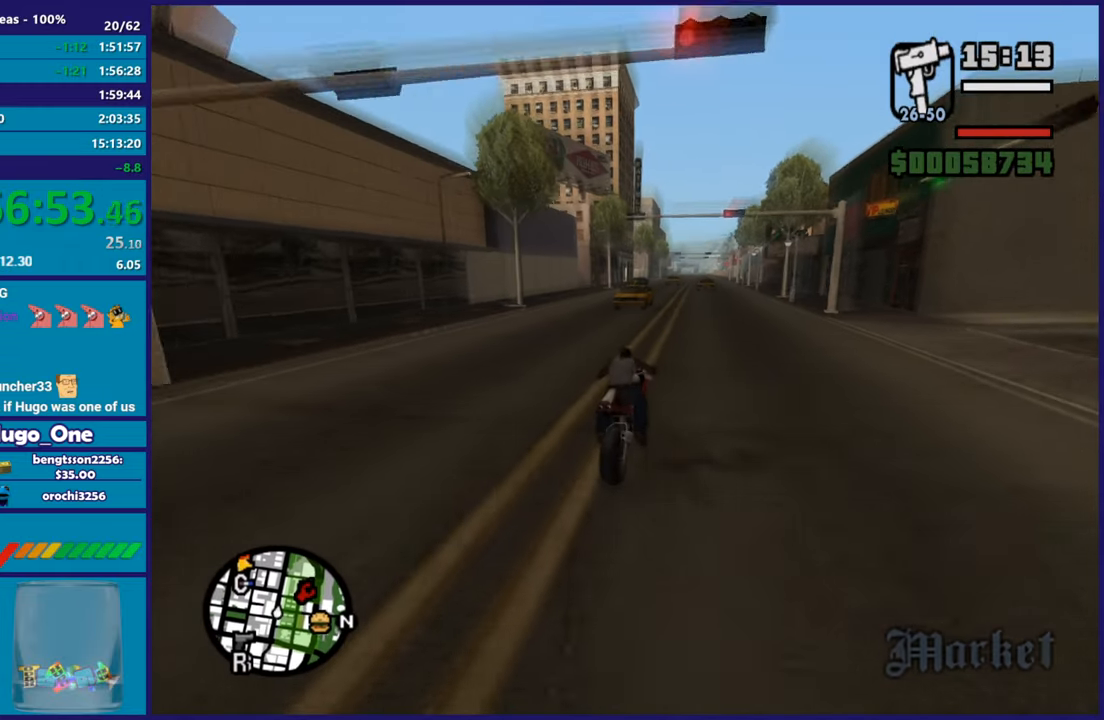
Gameplay with a controller (Xbox layout); each line is a JSON object with the inputs held at the frame after it. "events" lists button and stick changes between this image and that frame as [ms after this image, input, new state], when the widget could be followed in between. This document gives stick clicks only as held states, not as events.
{"buttons": ["R2"], "left_stick": "up-left", "right_stick": "down-left", "events": [[17, "left_stick", "up-left"], [150, "left_stick", "up-right"], [251, "left_stick", "up"], [417, "left_stick", "center"], [467, "left_stick", "up-left"]]}
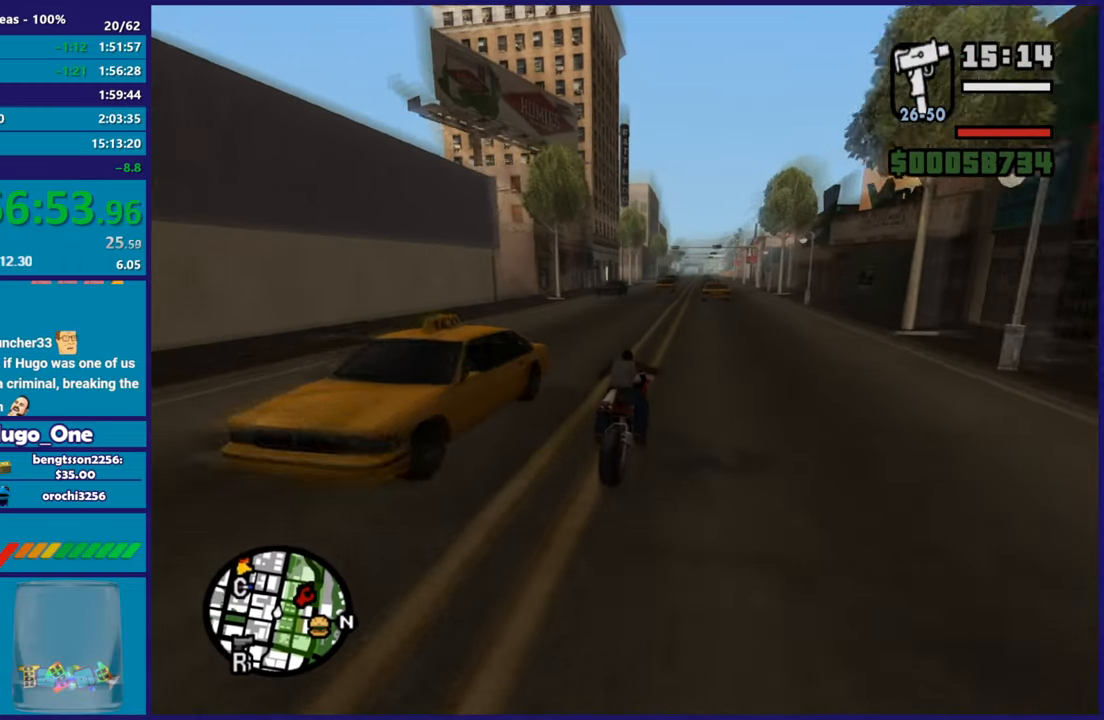
{"buttons": ["R2"], "left_stick": "up", "right_stick": "down-left", "events": [[200, "left_stick", "up"]]}
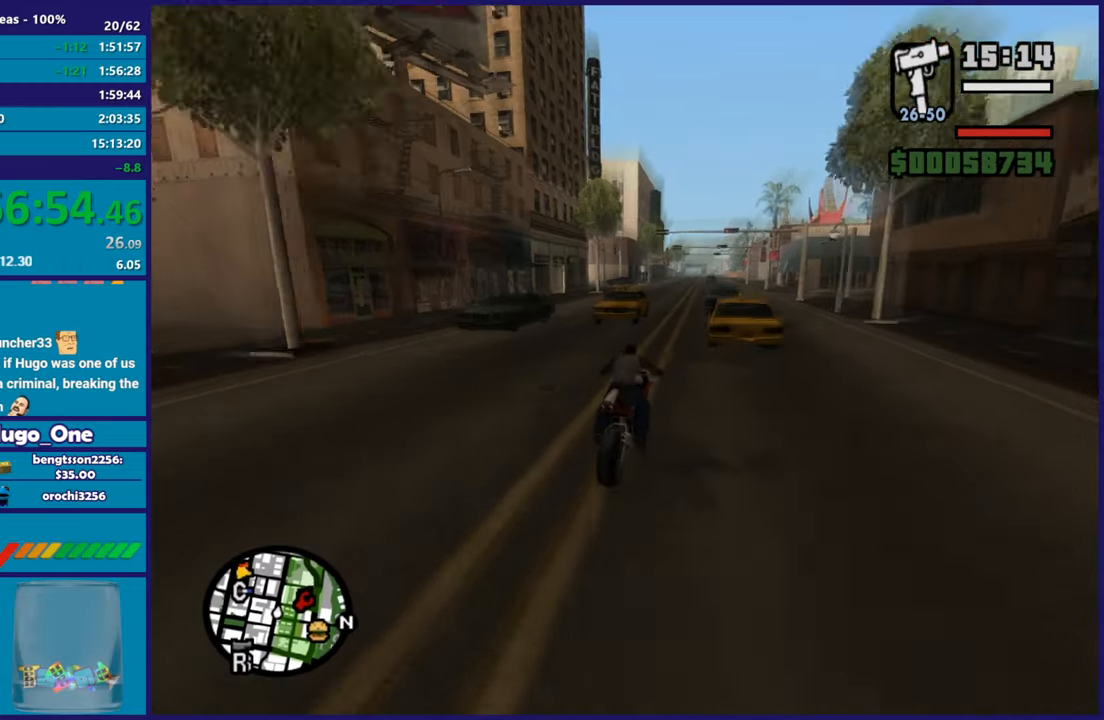
{"buttons": [], "left_stick": "left", "right_stick": "down-left", "events": [[117, "left_stick", "up-left"], [251, "left_stick", "center"], [351, "left_stick", "up-left"], [467, "R2", "up"], [467, "left_stick", "left"]]}
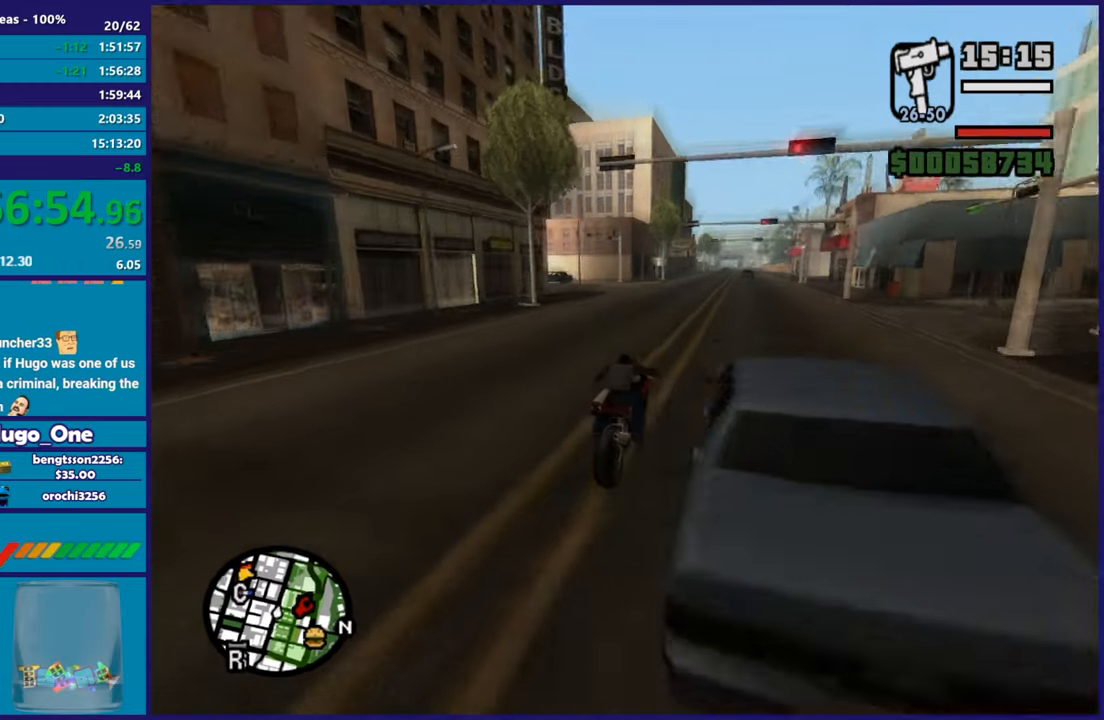
{"buttons": [], "left_stick": "left", "right_stick": "down-left", "events": [[17, "L2", "down"], [200, "L2", "up"]]}
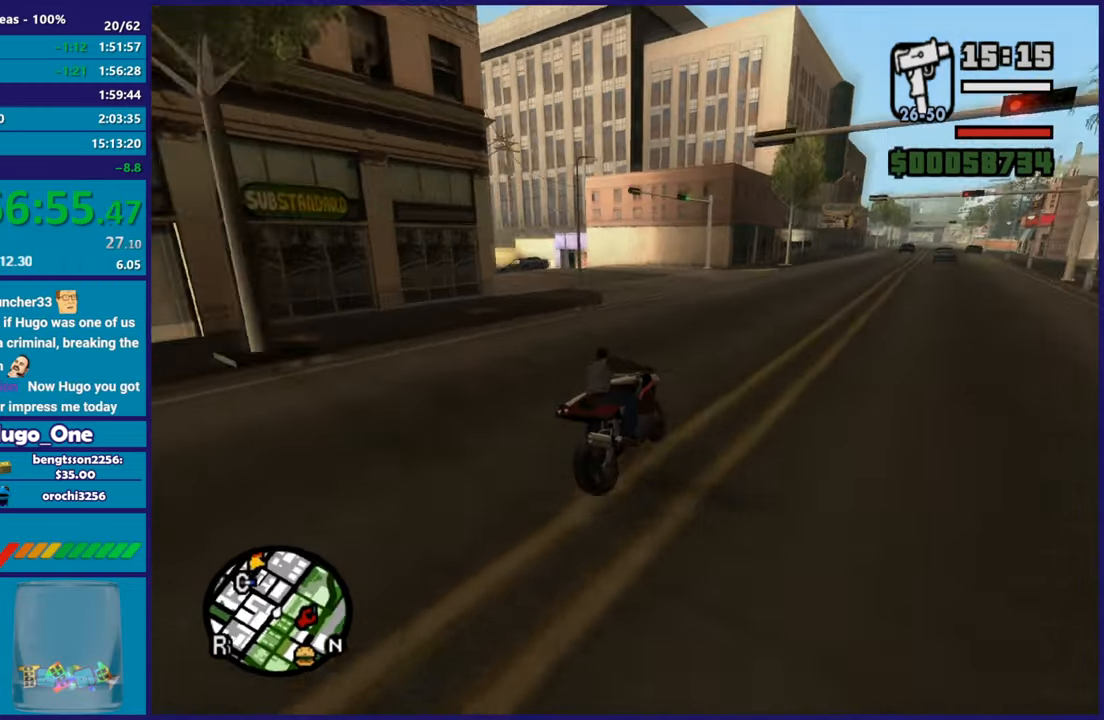
{"buttons": ["L2"], "left_stick": "left", "right_stick": "down-left", "events": [[67, "right_stick", "center"], [167, "A", "down"], [267, "A", "up"], [351, "L2", "down"], [401, "right_stick", "down-left"]]}
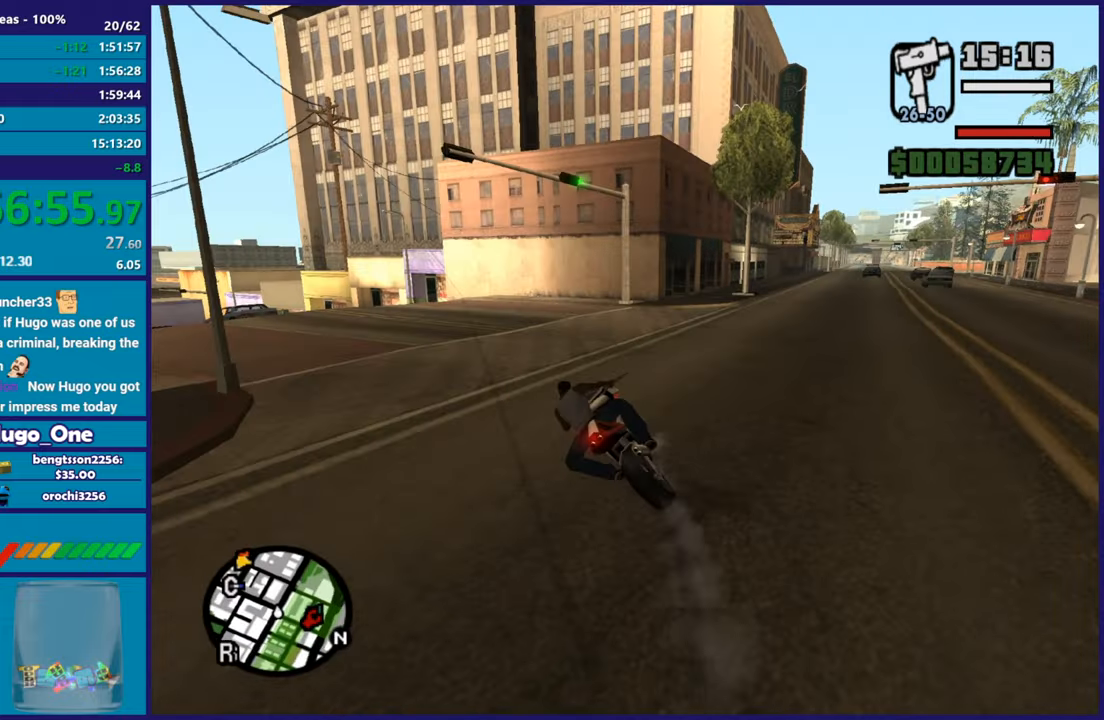
{"buttons": [], "left_stick": "left", "right_stick": "down-left", "events": [[117, "L2", "up"]]}
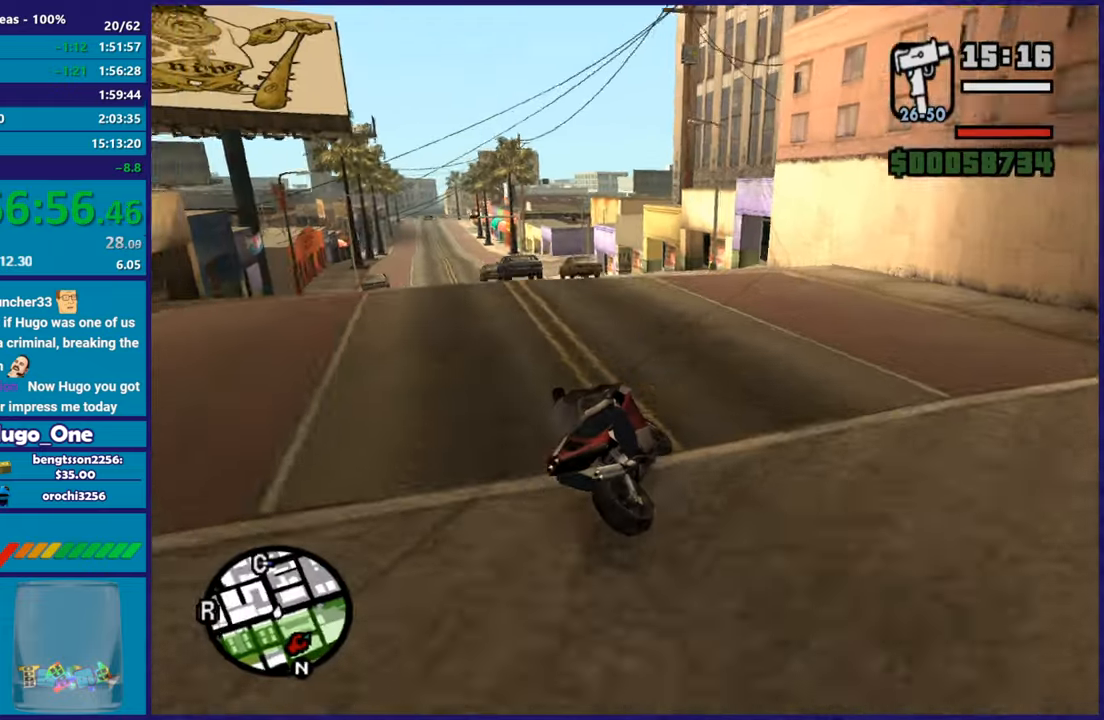
{"buttons": ["R2"], "left_stick": "left", "right_stick": "down-left", "events": [[267, "R2", "down"]]}
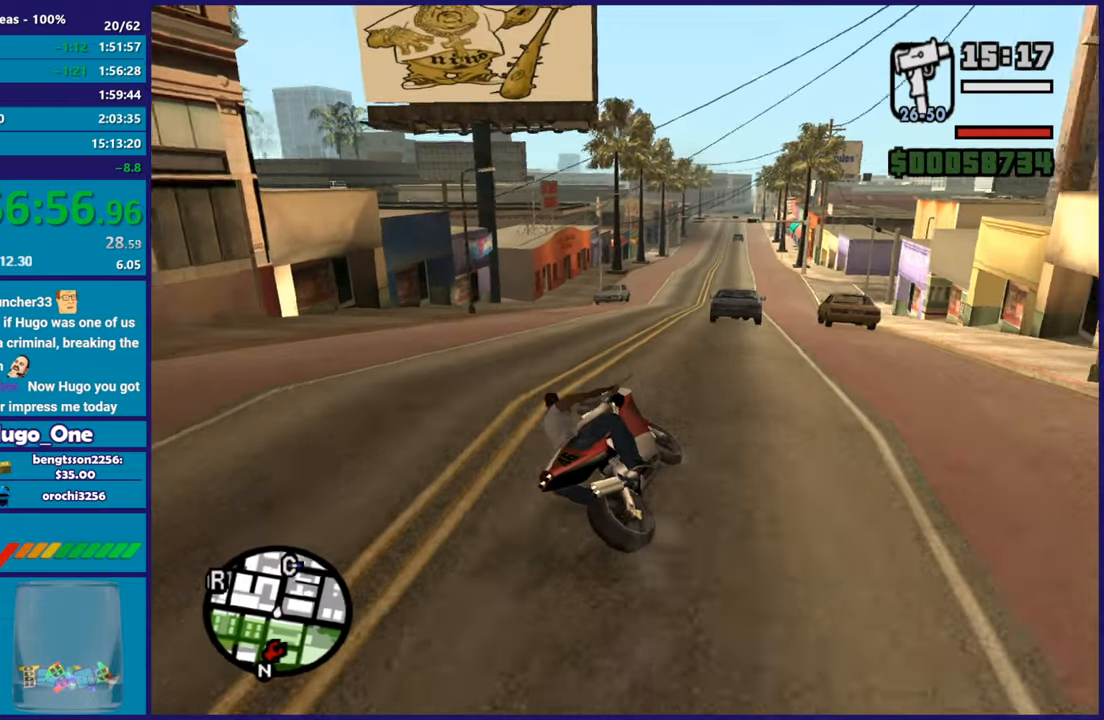
{"buttons": ["R2"], "left_stick": "center", "right_stick": "center", "events": [[100, "left_stick", "center"], [117, "R2", "up"], [250, "R2", "down"], [333, "left_stick", "right"], [484, "left_stick", "center"], [484, "right_stick", "center"]]}